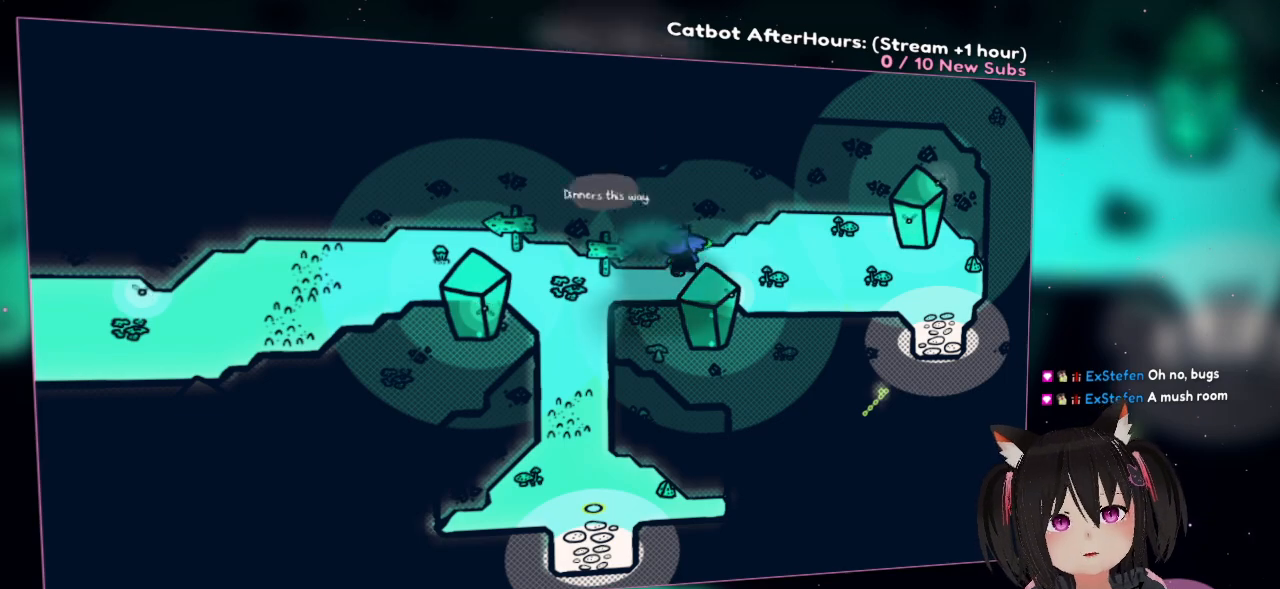
Gameplay with a controller (Nintendo layout); each line is a JSON object with the inputs held at the frame after it. "events" lists button and stick changes between this image and that frame as [ms after this image, input, new state], when the widget could be followed in between.
{"buttons": [], "left_stick": "left", "right_stick": "center", "events": []}
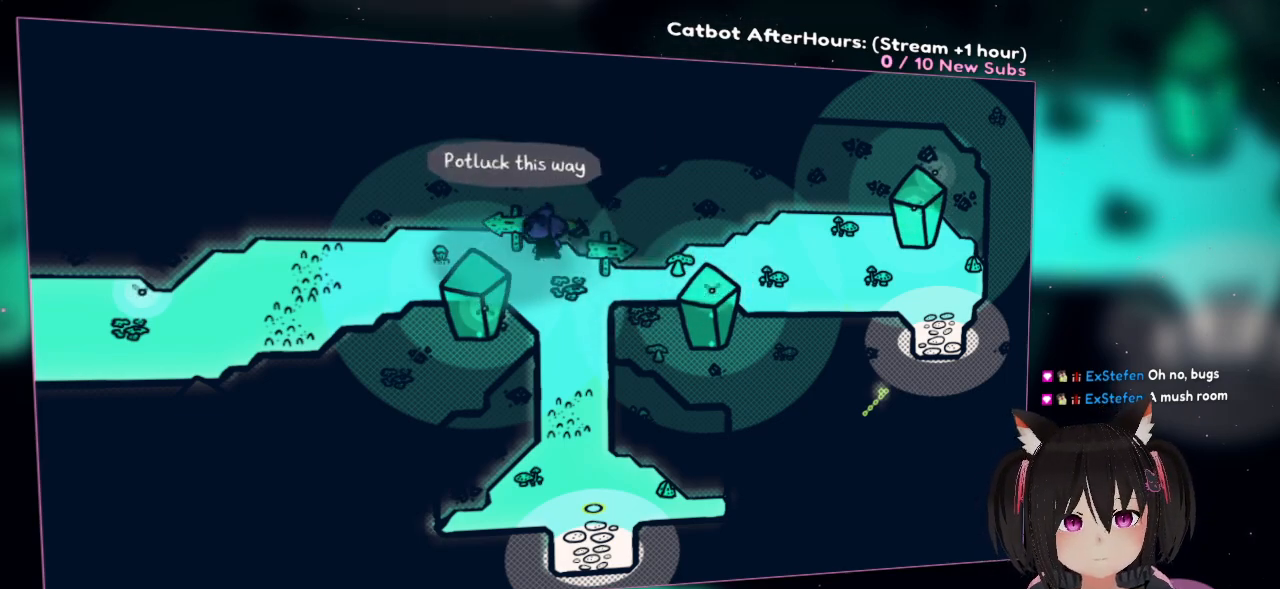
{"buttons": [], "left_stick": "left", "right_stick": "center", "events": []}
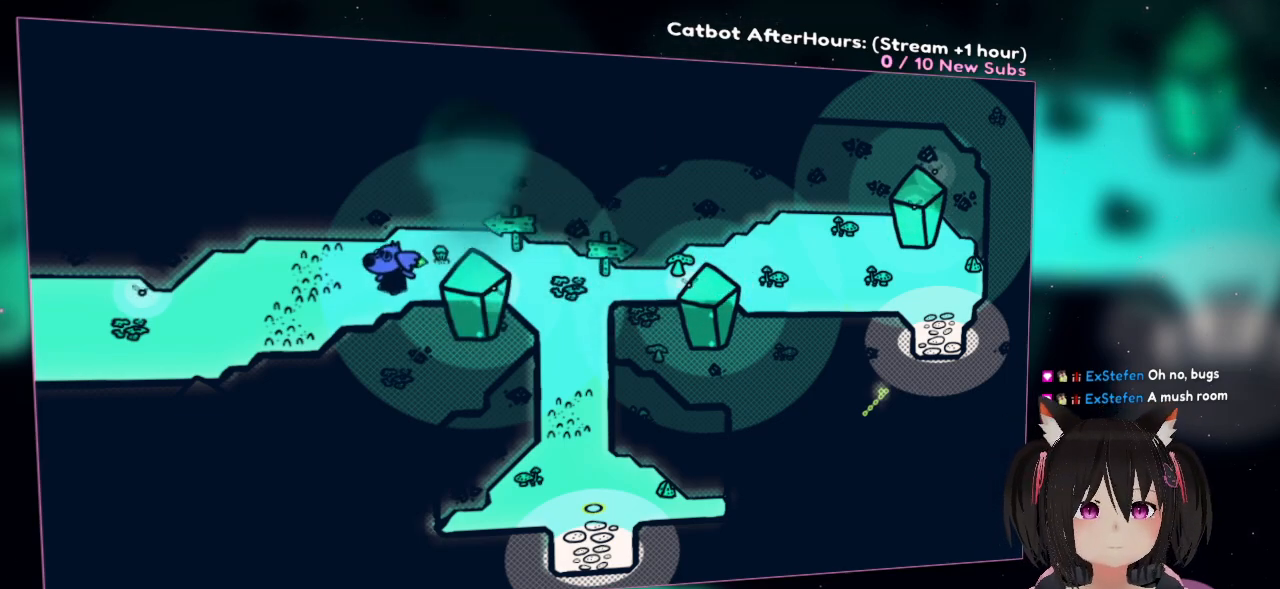
{"buttons": [], "left_stick": "left", "right_stick": "center", "events": []}
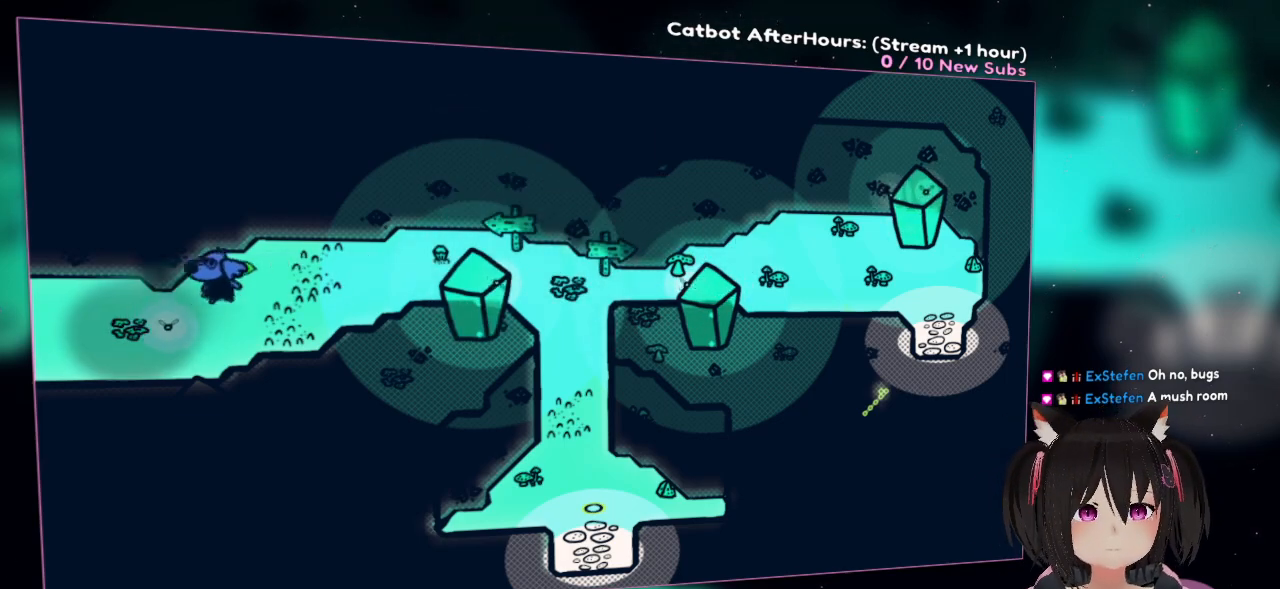
{"buttons": [], "left_stick": "left", "right_stick": "center", "events": []}
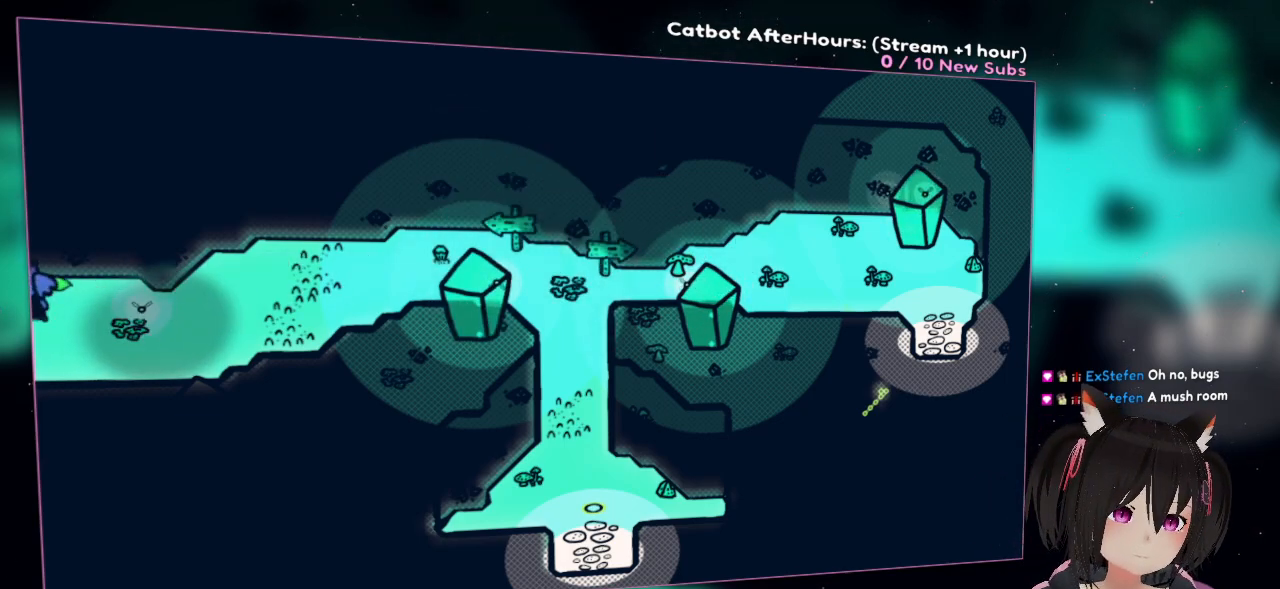
{"buttons": [], "left_stick": "left", "right_stick": "center", "events": []}
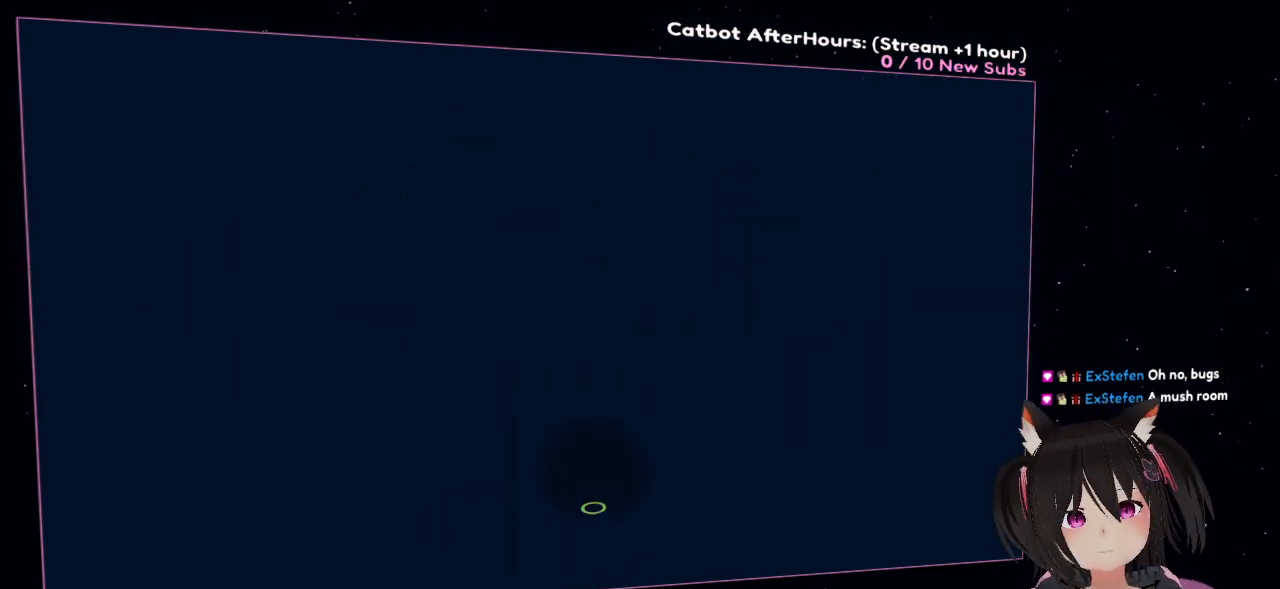
{"buttons": [], "left_stick": "left", "right_stick": "up-left", "events": [[500, "right_stick", "up-left"]]}
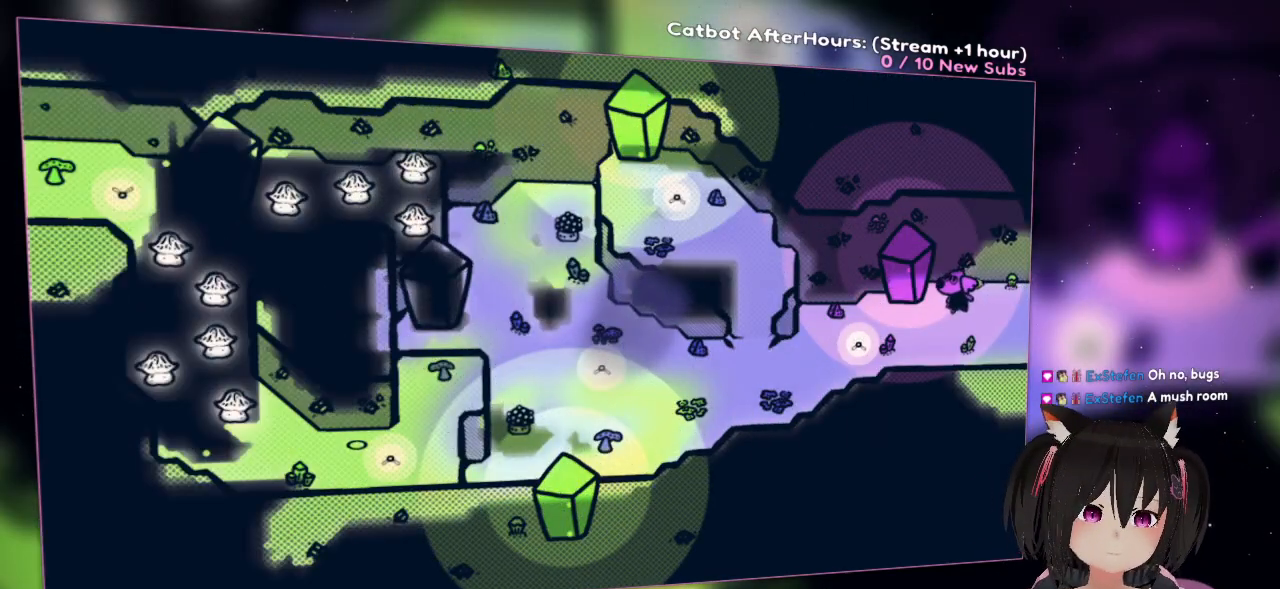
{"buttons": [], "left_stick": "down-left", "right_stick": "center", "events": [[167, "right_stick", "up-right"], [267, "right_stick", "right"], [400, "right_stick", "center"], [467, "left_stick", "down-left"]]}
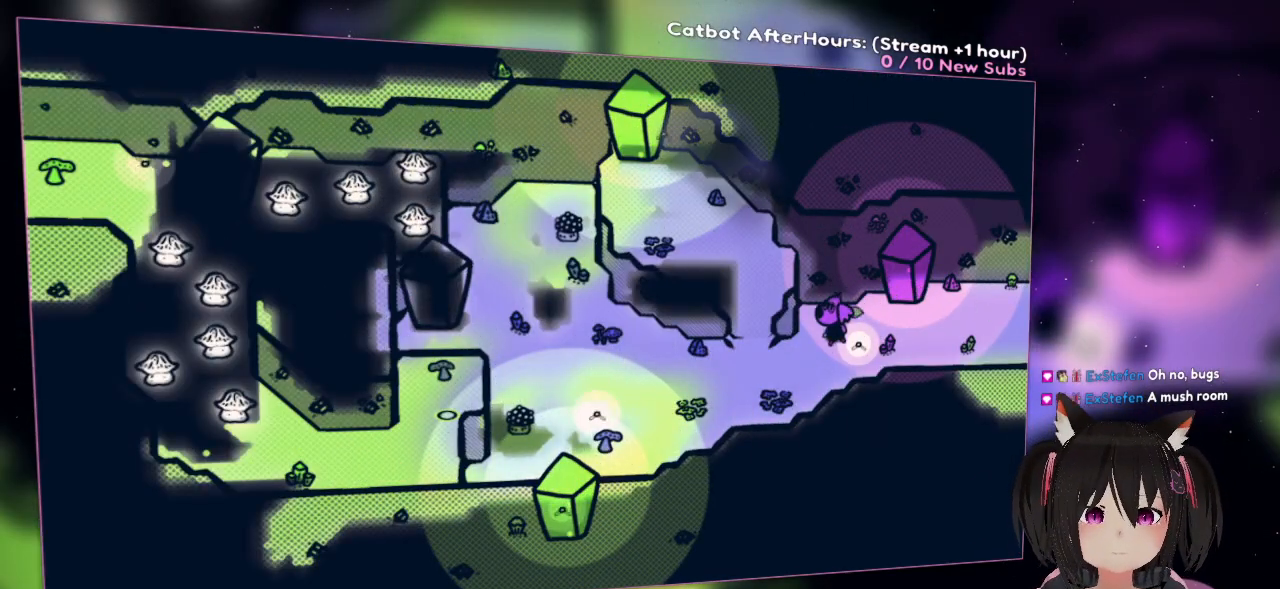
{"buttons": [], "left_stick": "left", "right_stick": "up", "events": [[300, "left_stick", "left"], [467, "right_stick", "up"]]}
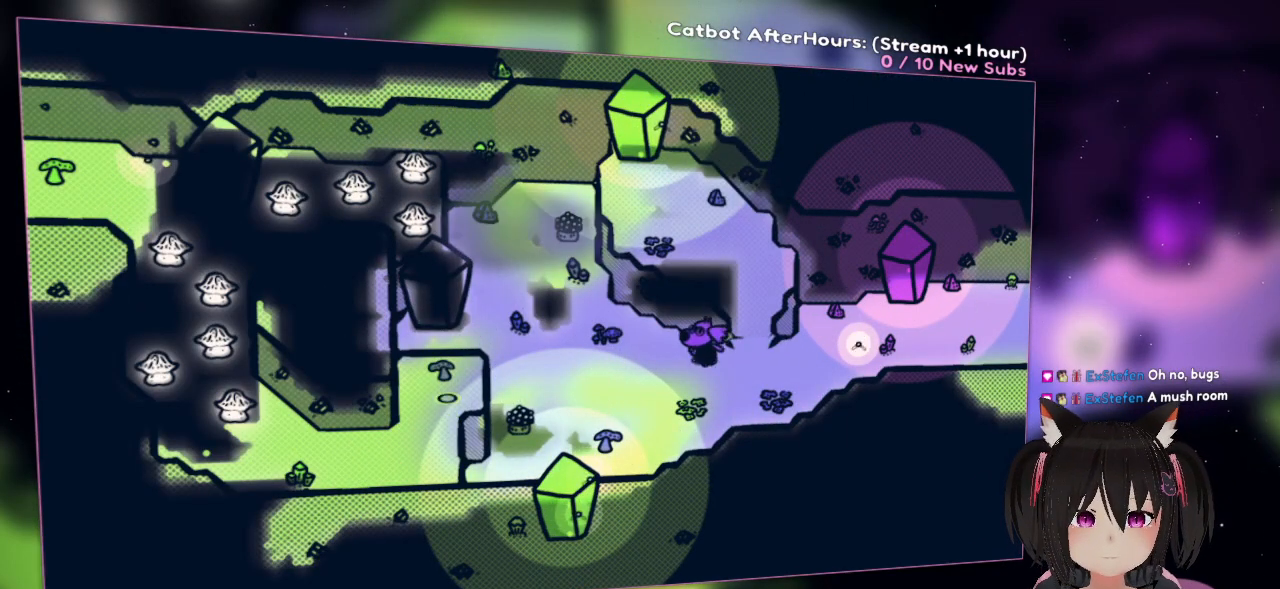
{"buttons": [], "left_stick": "up-left", "right_stick": "up", "events": [[167, "right_stick", "center"], [467, "left_stick", "up-left"], [500, "right_stick", "up"]]}
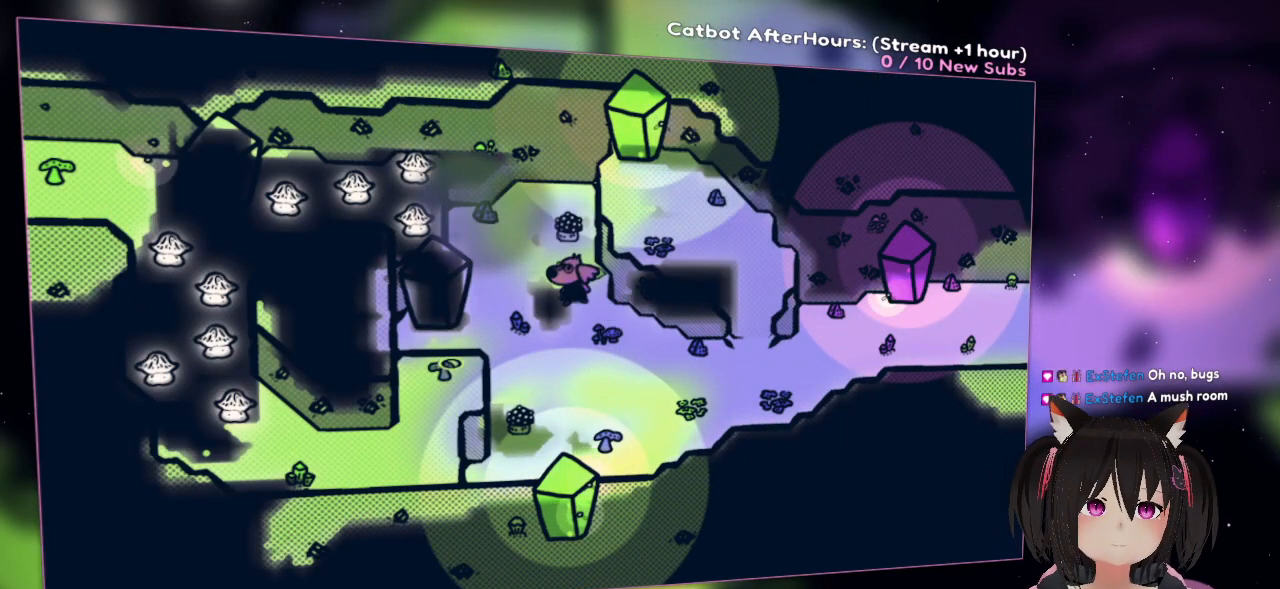
{"buttons": [], "left_stick": "center", "right_stick": "up-right", "events": [[233, "right_stick", "center"], [367, "left_stick", "center"], [400, "right_stick", "up-right"]]}
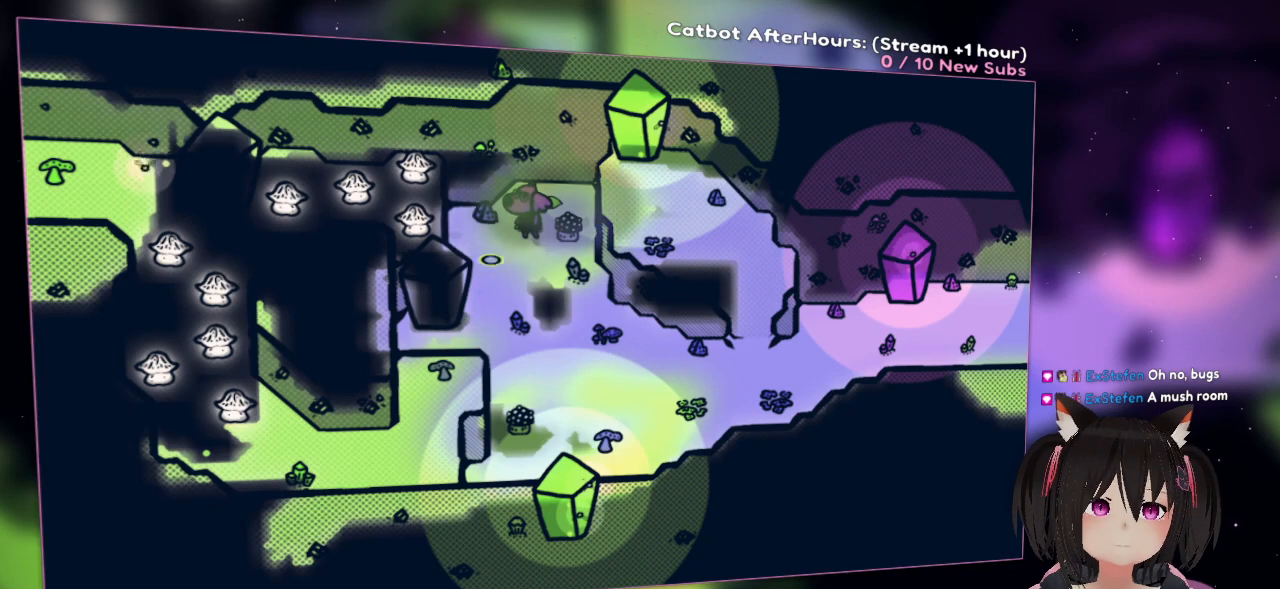
{"buttons": ["R2"], "left_stick": "down-right", "right_stick": "center", "events": [[200, "right_stick", "right"], [400, "right_stick", "center"], [467, "R2", "down"], [500, "left_stick", "down-right"]]}
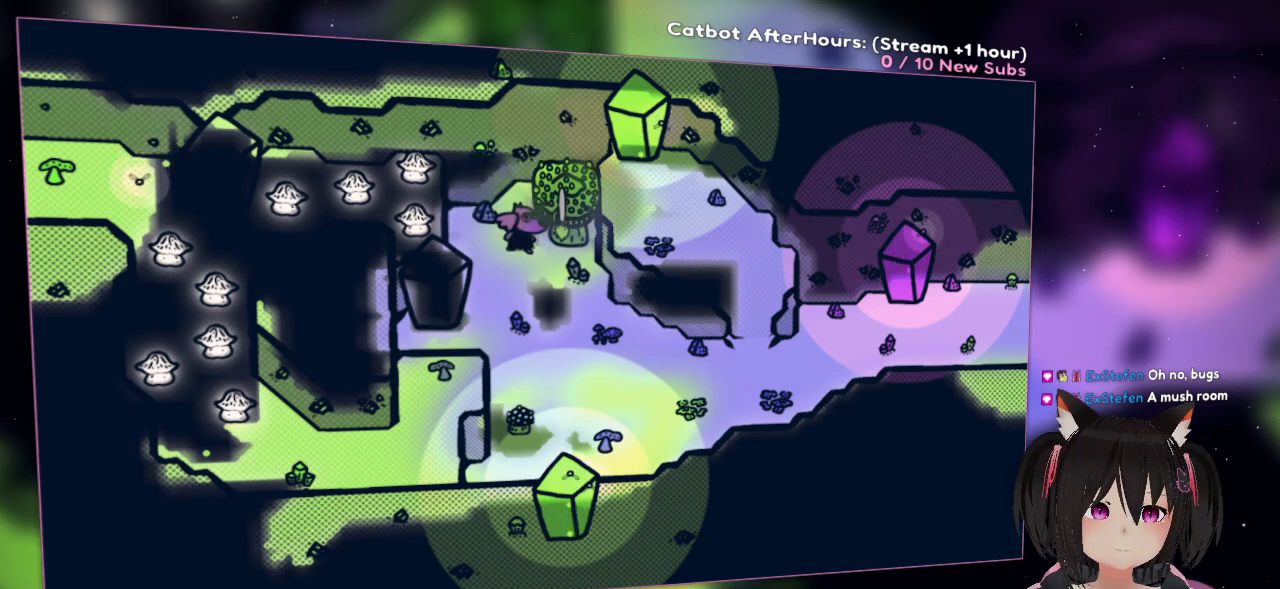
{"buttons": [], "left_stick": "down-right", "right_stick": "center", "events": [[100, "R2", "up"], [133, "left_stick", "down"], [300, "left_stick", "down-right"]]}
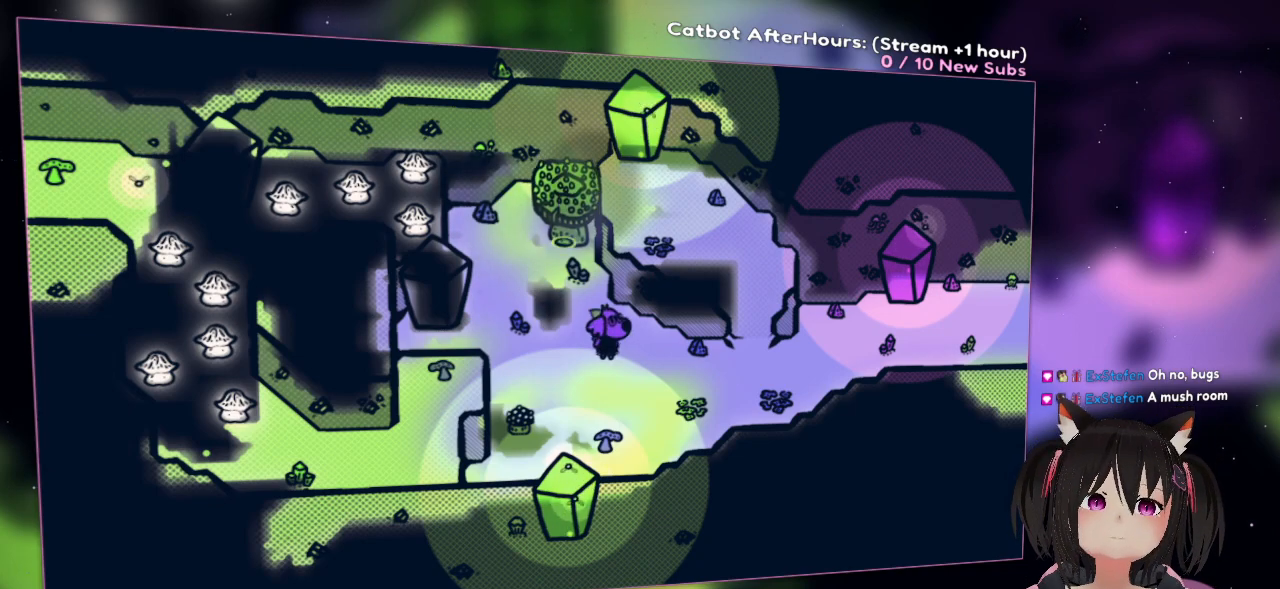
{"buttons": [], "left_stick": "up-right", "right_stick": "center", "events": [[67, "right_stick", "right"], [167, "left_stick", "right"], [267, "right_stick", "center"], [300, "left_stick", "up-right"]]}
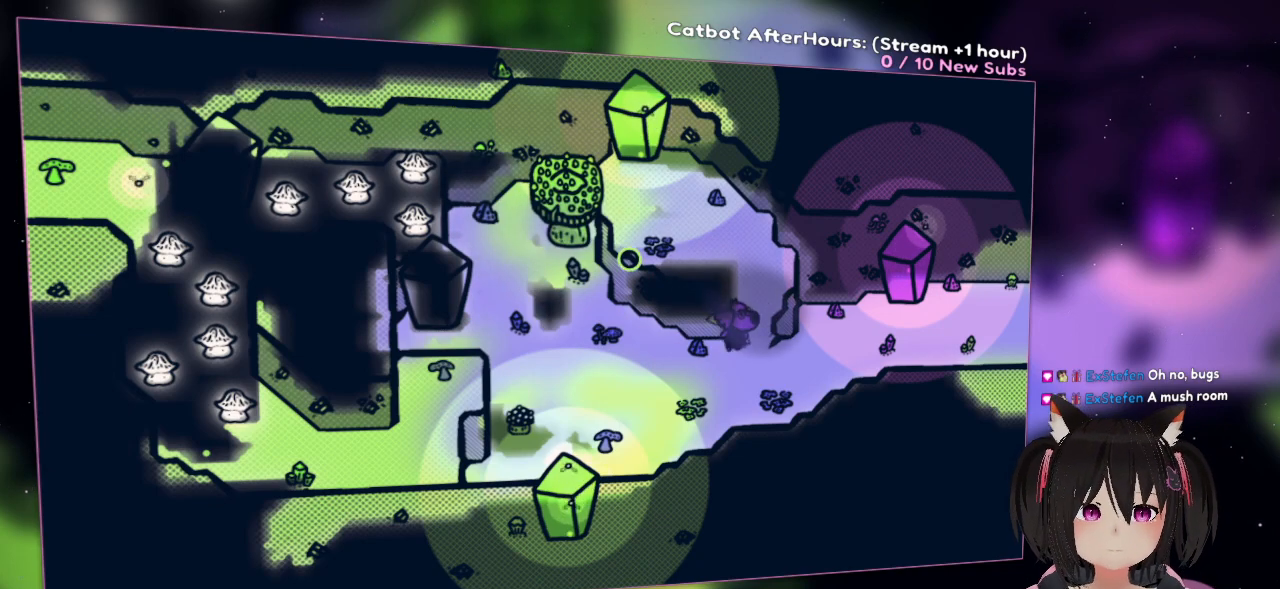
{"buttons": [], "left_stick": "left", "right_stick": "center", "events": [[217, "left_stick", "up-left"], [417, "left_stick", "left"]]}
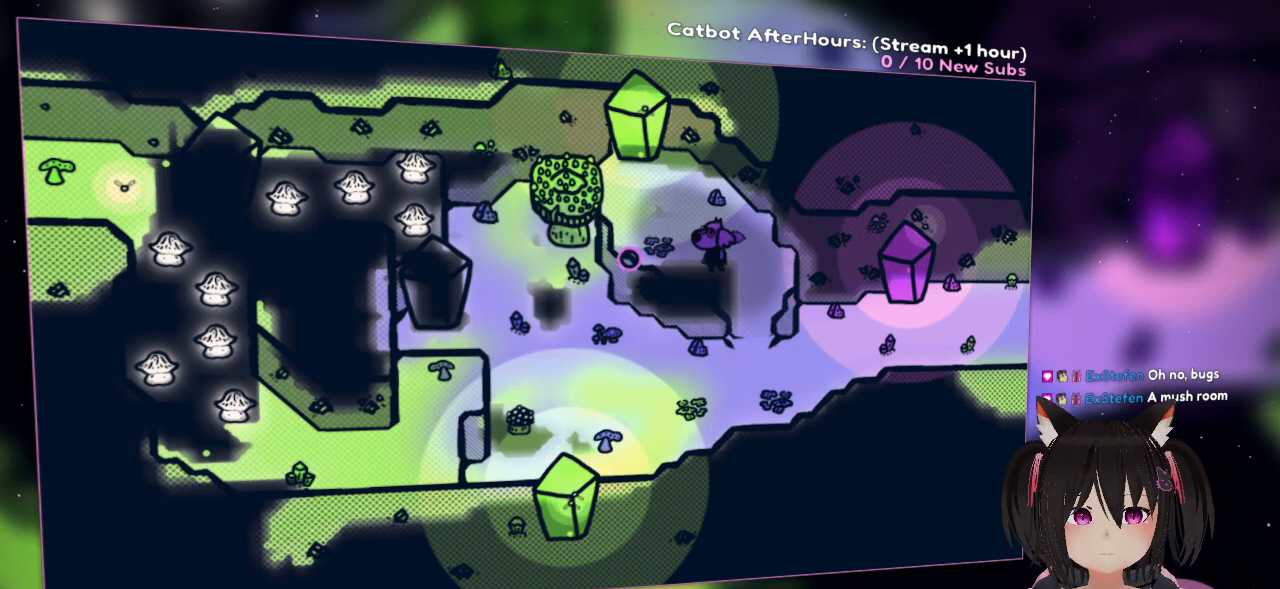
{"buttons": [], "left_stick": "center", "right_stick": "center", "events": [[50, "left_stick", "center"], [83, "right_stick", "left"], [217, "right_stick", "up-left"], [350, "right_stick", "center"]]}
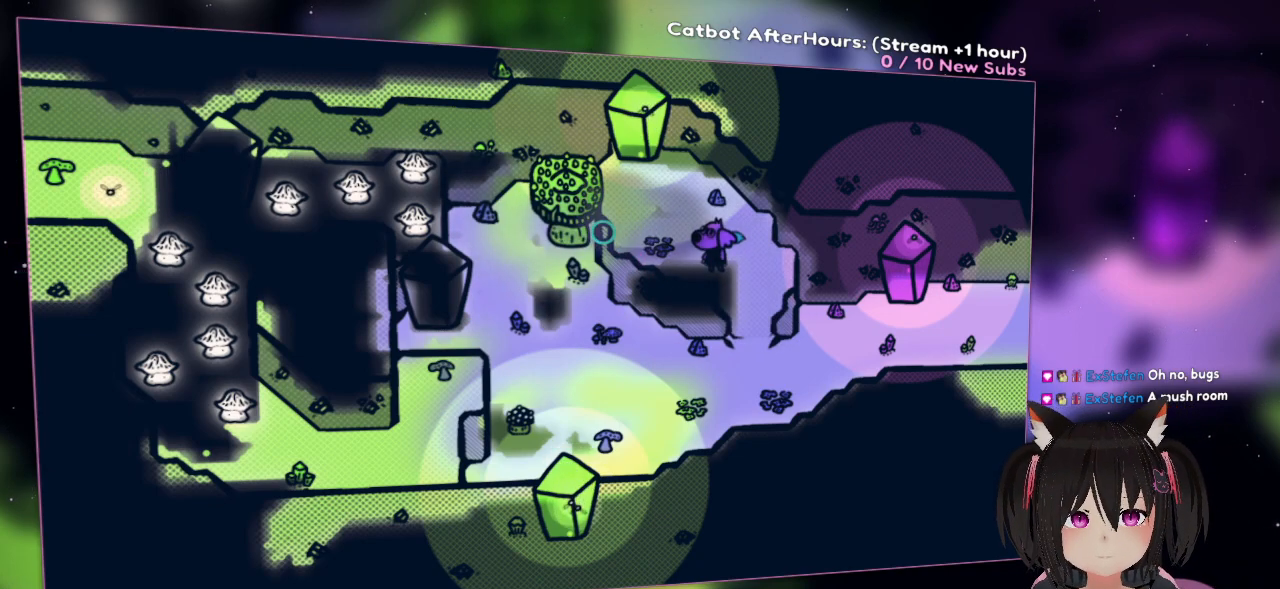
{"buttons": [], "left_stick": "center", "right_stick": "left", "events": [[83, "right_stick", "left"], [217, "right_stick", "center"], [433, "right_stick", "left"]]}
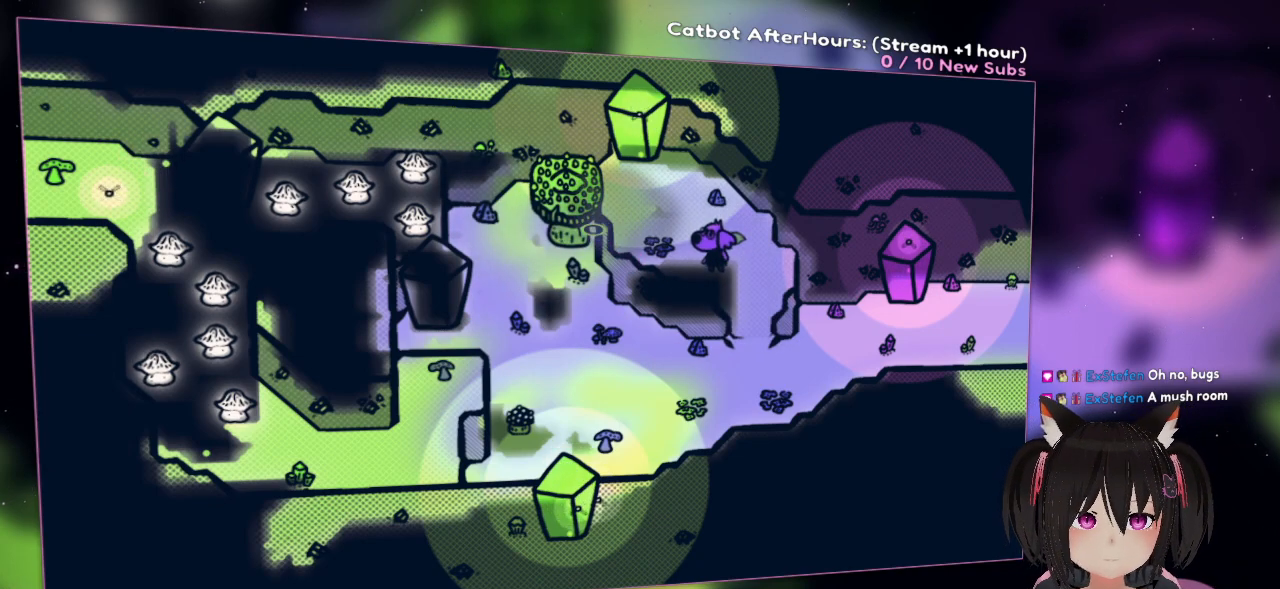
{"buttons": [], "left_stick": "center", "right_stick": "center", "events": [[33, "right_stick", "center"], [267, "right_stick", "left"], [350, "right_stick", "center"]]}
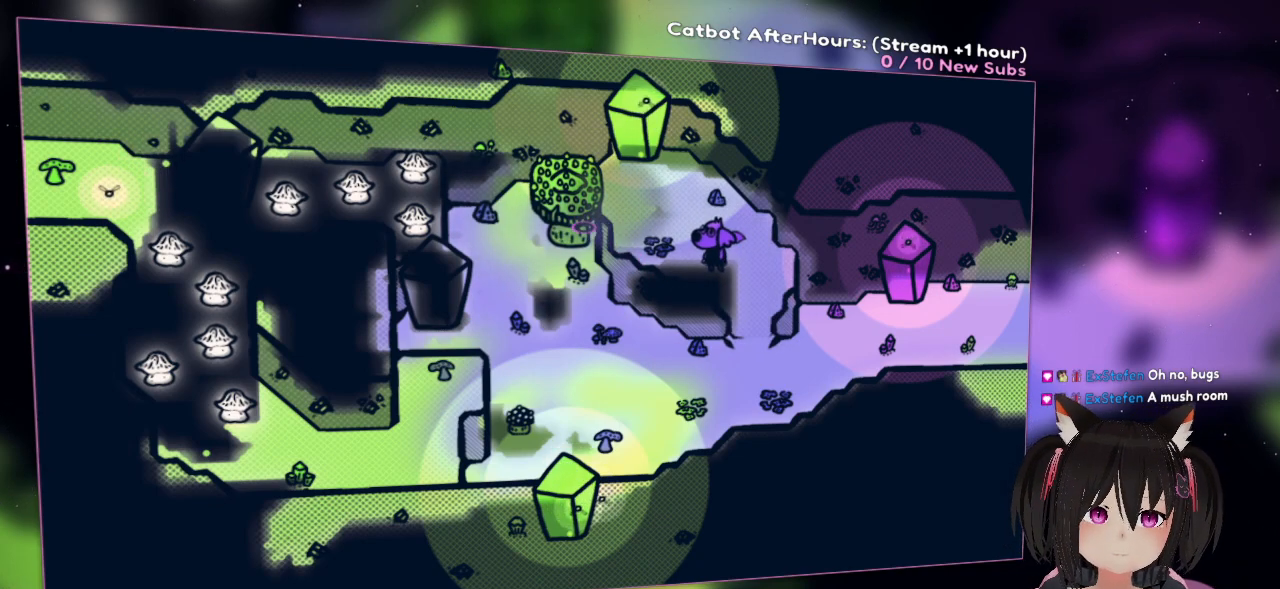
{"buttons": [], "left_stick": "up-left", "right_stick": "center", "events": [[183, "right_stick", "left"], [250, "R2", "down"], [317, "right_stick", "center"], [350, "R2", "up"], [433, "left_stick", "up-left"]]}
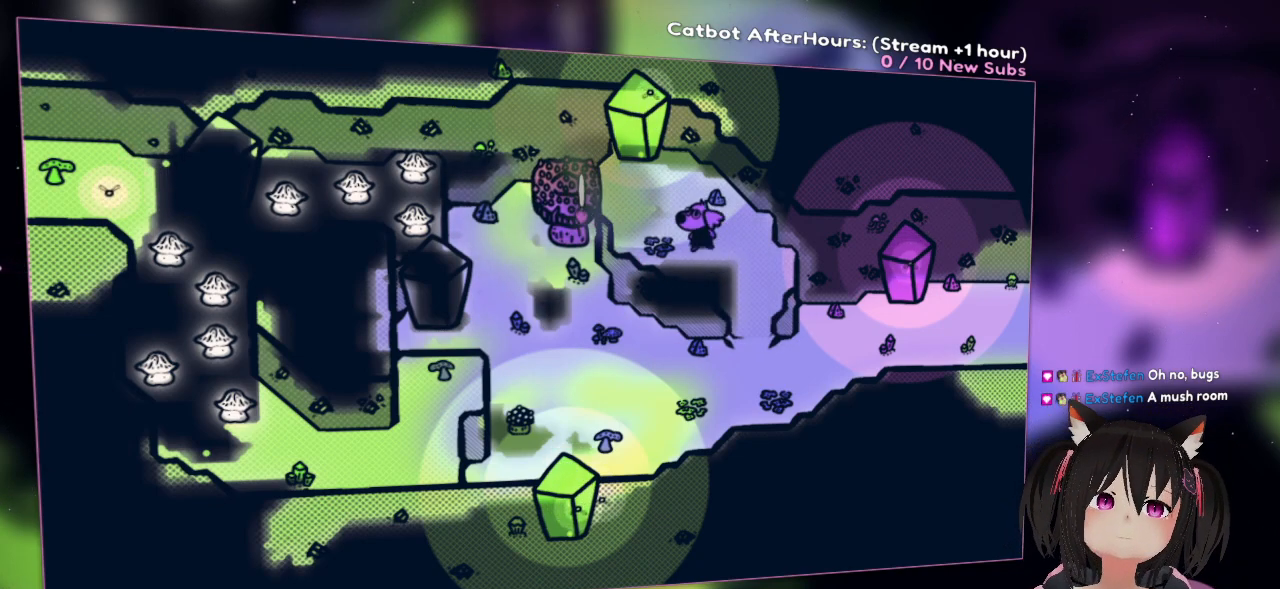
{"buttons": [], "left_stick": "left", "right_stick": "center", "events": [[300, "left_stick", "left"]]}
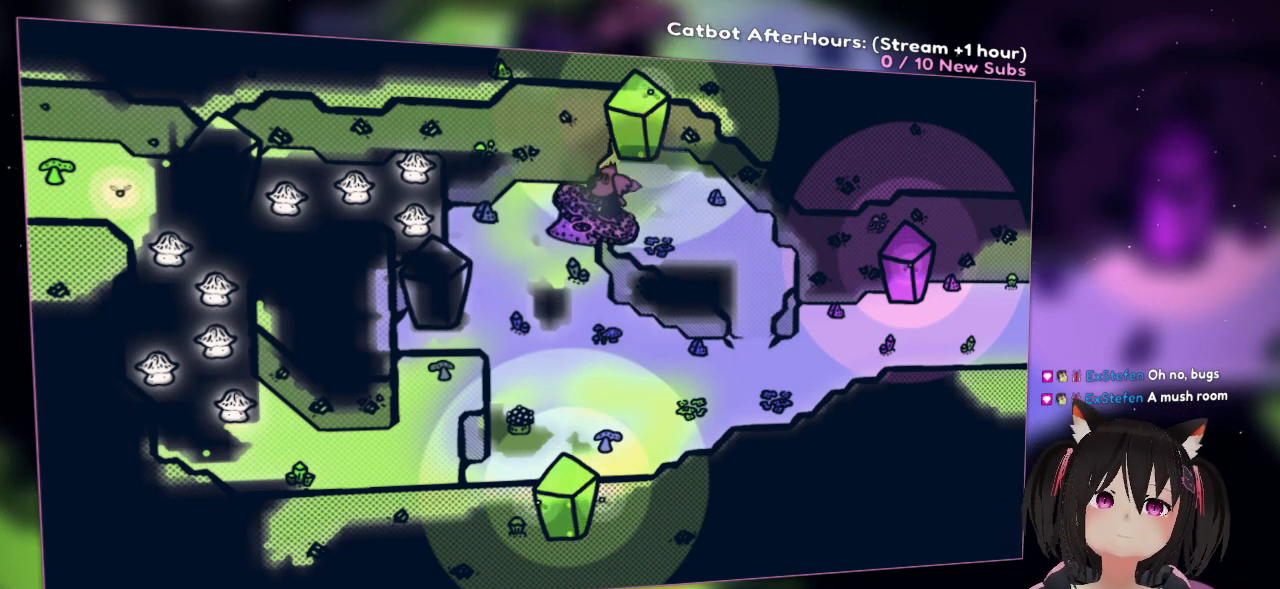
{"buttons": [], "left_stick": "left", "right_stick": "center", "events": []}
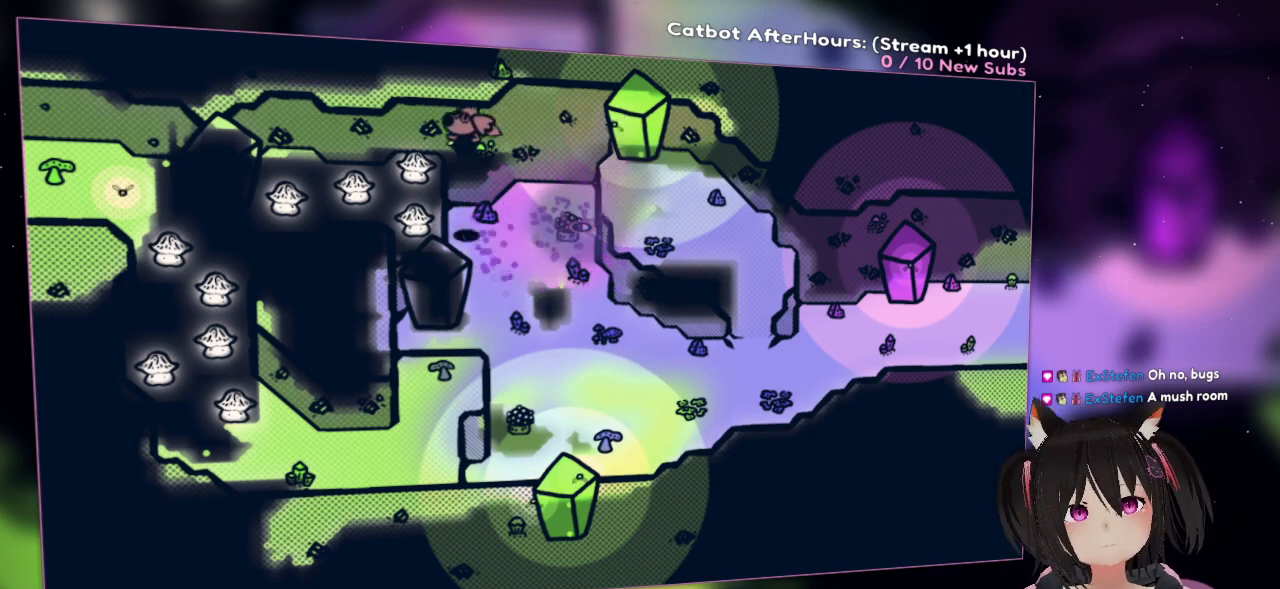
{"buttons": [], "left_stick": "left", "right_stick": "center", "events": []}
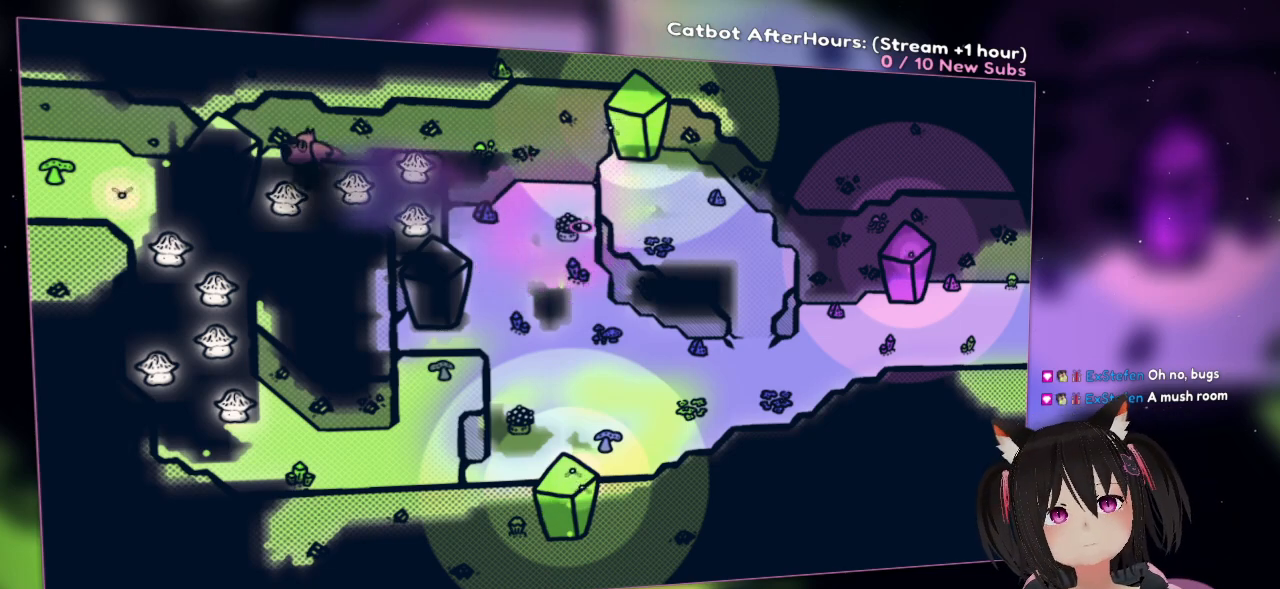
{"buttons": [], "left_stick": "down-left", "right_stick": "center", "events": [[133, "left_stick", "down-left"]]}
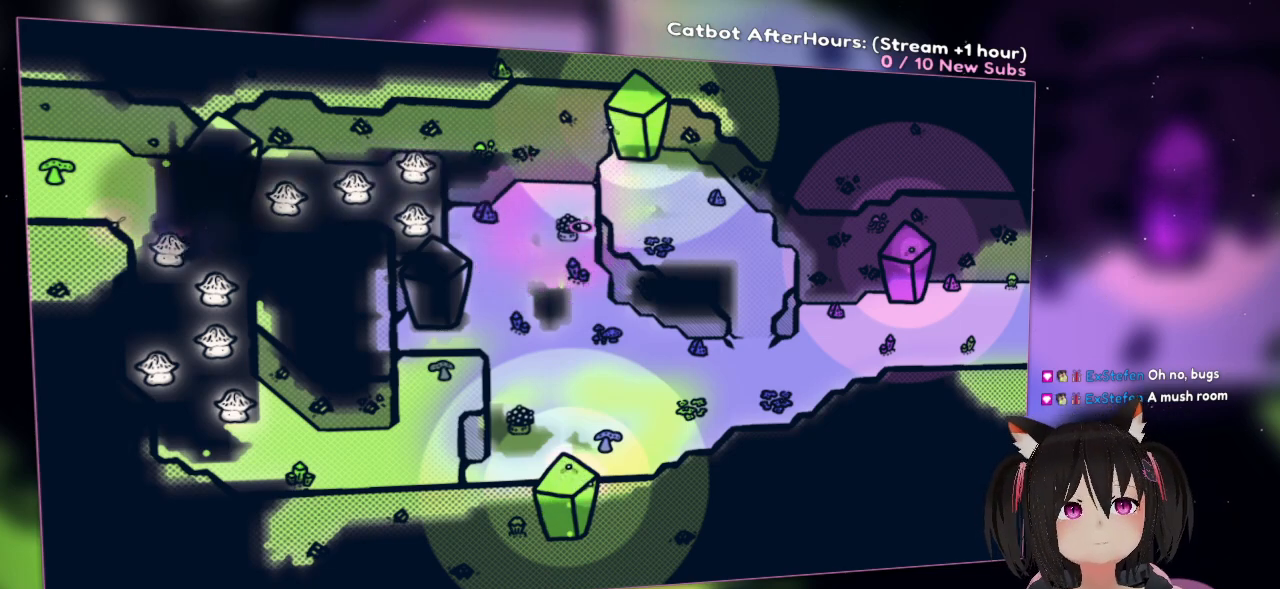
{"buttons": [], "left_stick": "center", "right_stick": "center", "events": [[500, "left_stick", "center"]]}
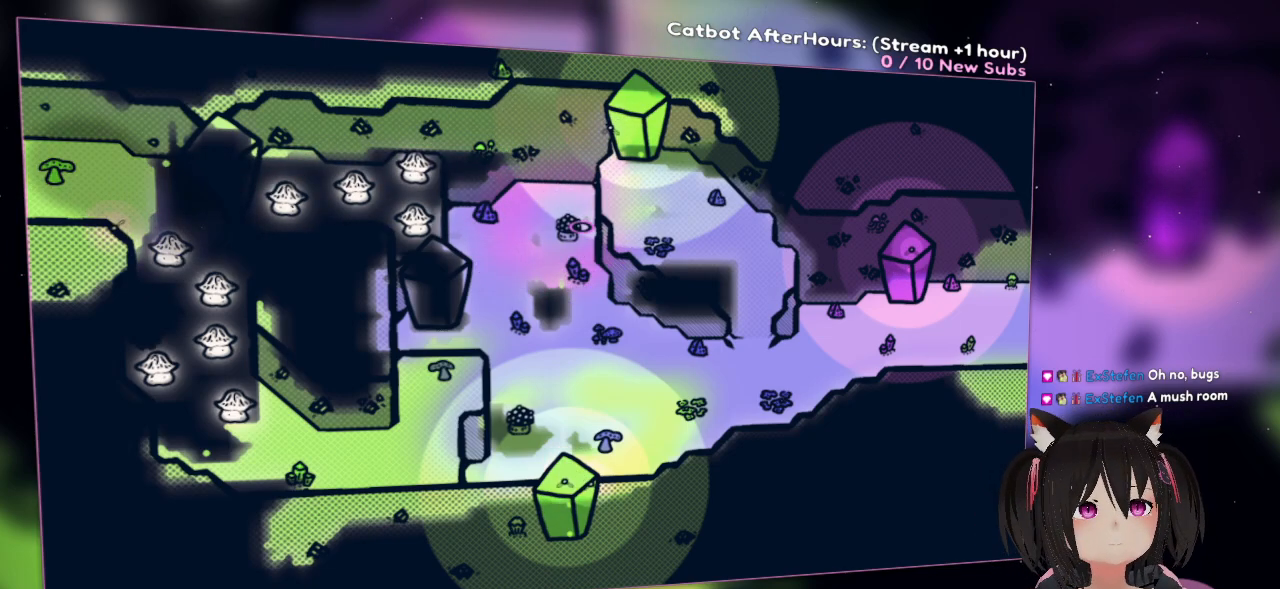
{"buttons": [], "left_stick": "up-right", "right_stick": "center", "events": [[33, "left_stick", "up"], [400, "left_stick", "up-right"]]}
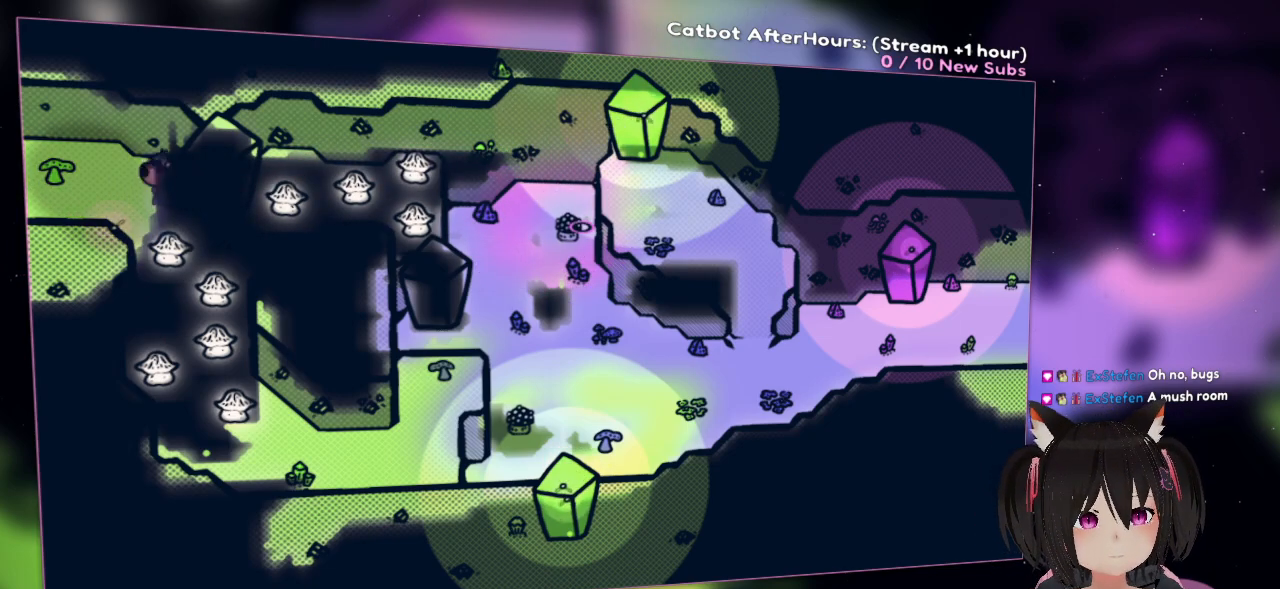
{"buttons": [], "left_stick": "left", "right_stick": "center", "events": [[33, "left_stick", "up-left"], [167, "left_stick", "left"]]}
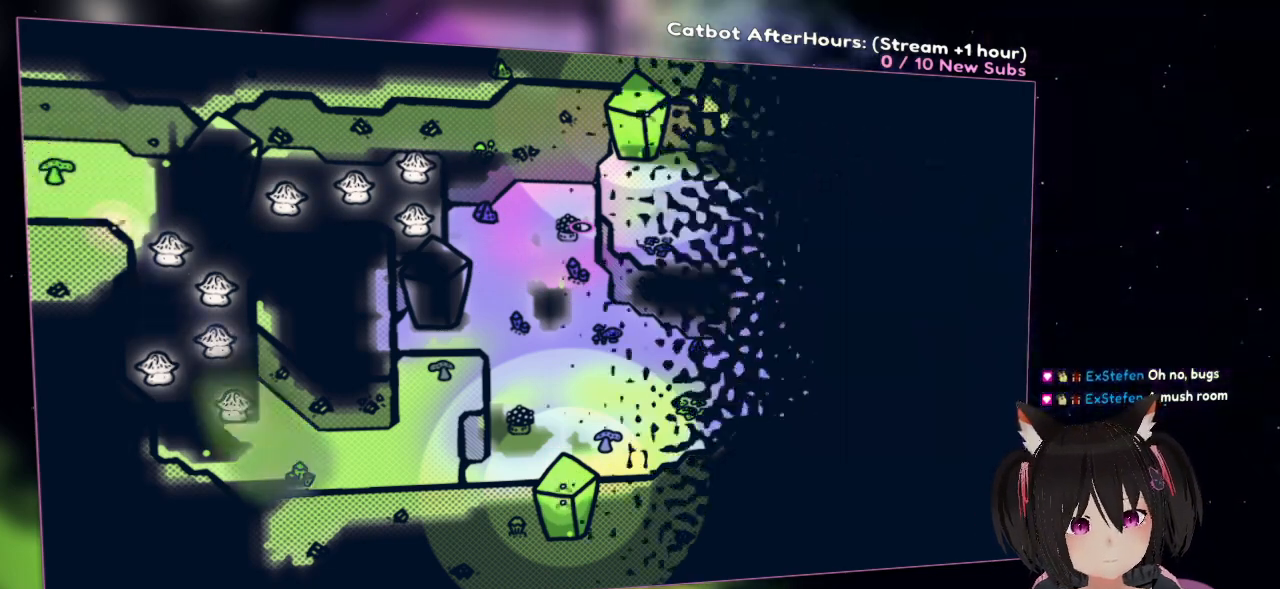
{"buttons": [], "left_stick": "left", "right_stick": "down-left", "events": [[367, "right_stick", "down-left"]]}
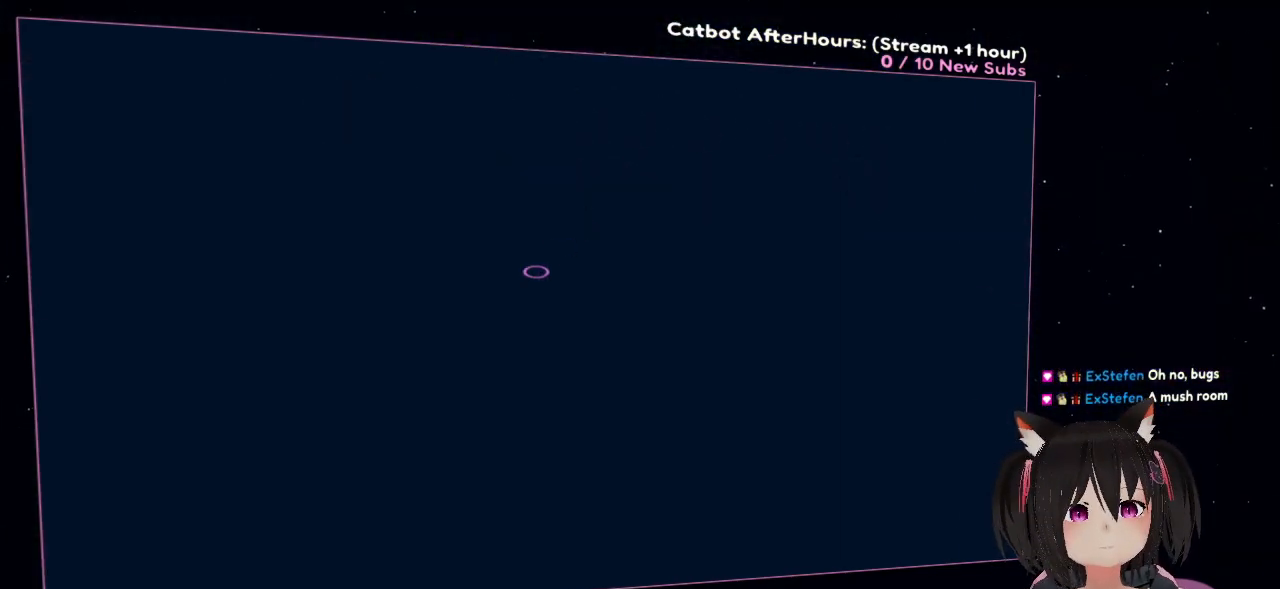
{"buttons": [], "left_stick": "center", "right_stick": "center", "events": [[50, "left_stick", "down"], [250, "left_stick", "center"], [250, "right_stick", "center"]]}